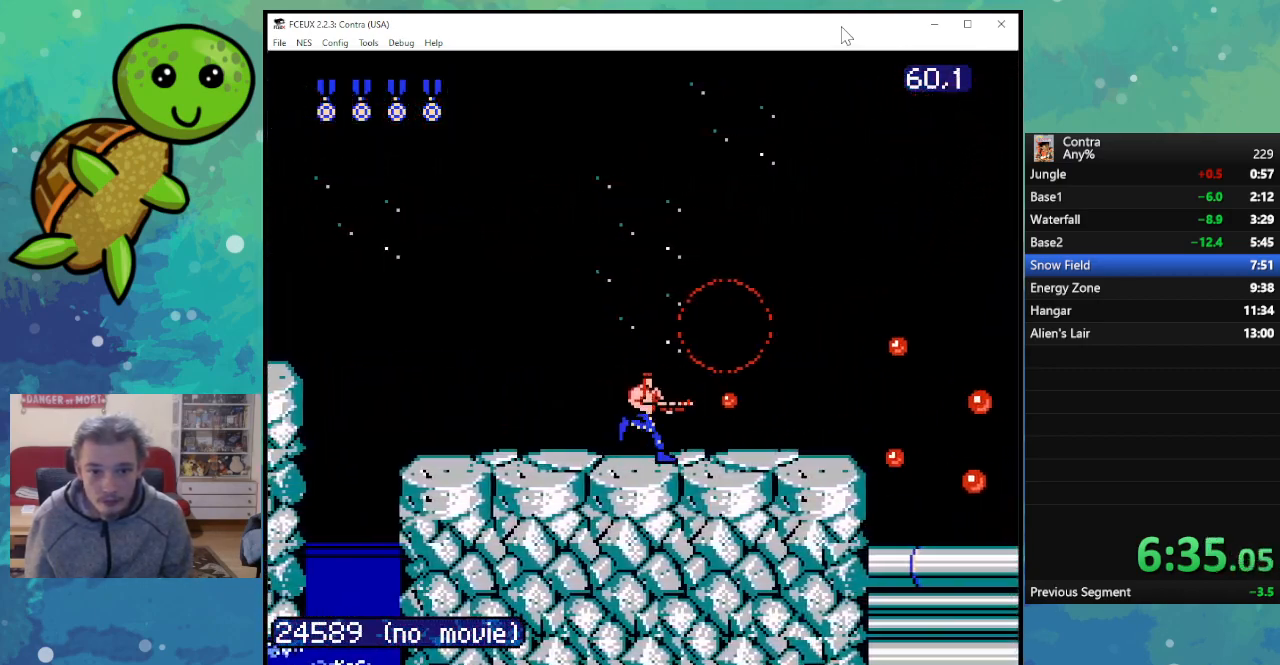
Gameplay with a controller (Nintendo layout); each line is a JSON object with the inputs held at the frame after it. "events" lists button and stick changes between this image and that frame as [ms after this image, input, new state], when the widget could be followed in between. Not read: L3 R3.
{"buttons": ["DPAD_RIGHT"], "events": [[17, "B", "up"], [133, "B", "down"], [233, "B", "up"], [333, "B", "down"], [450, "B", "up"]]}
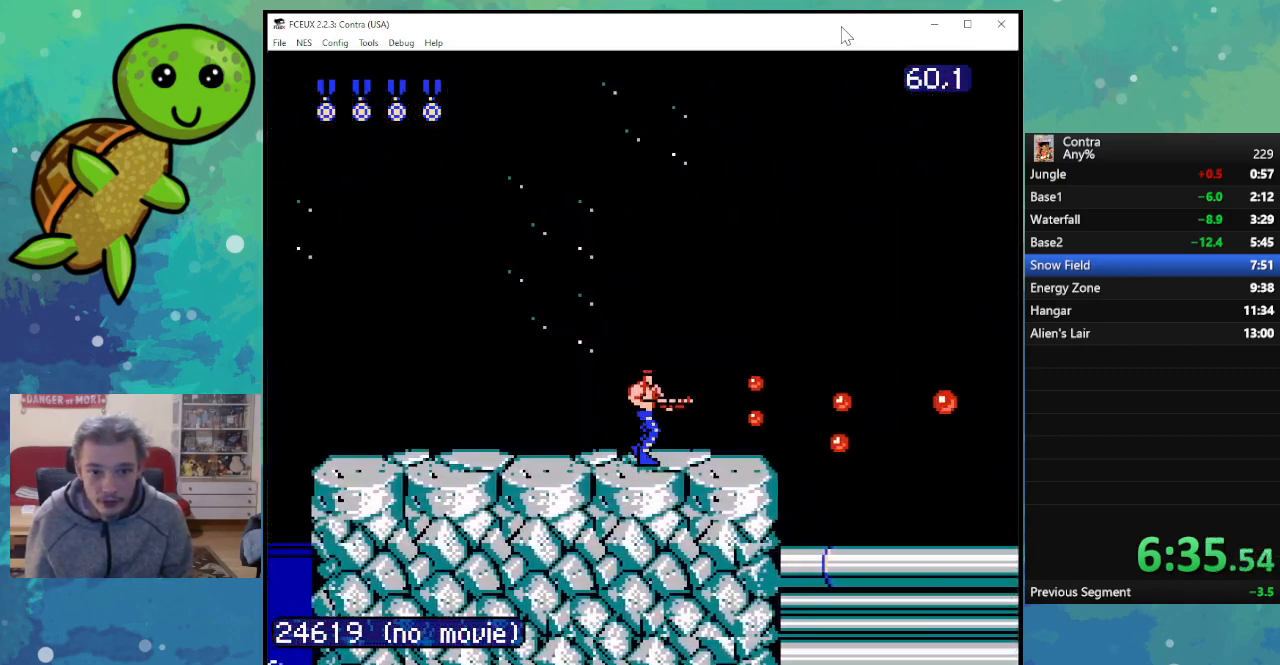
{"buttons": ["B", "DPAD_RIGHT"], "events": [[50, "B", "down"], [150, "B", "up"], [233, "B", "down"], [350, "B", "up"], [450, "B", "down"]]}
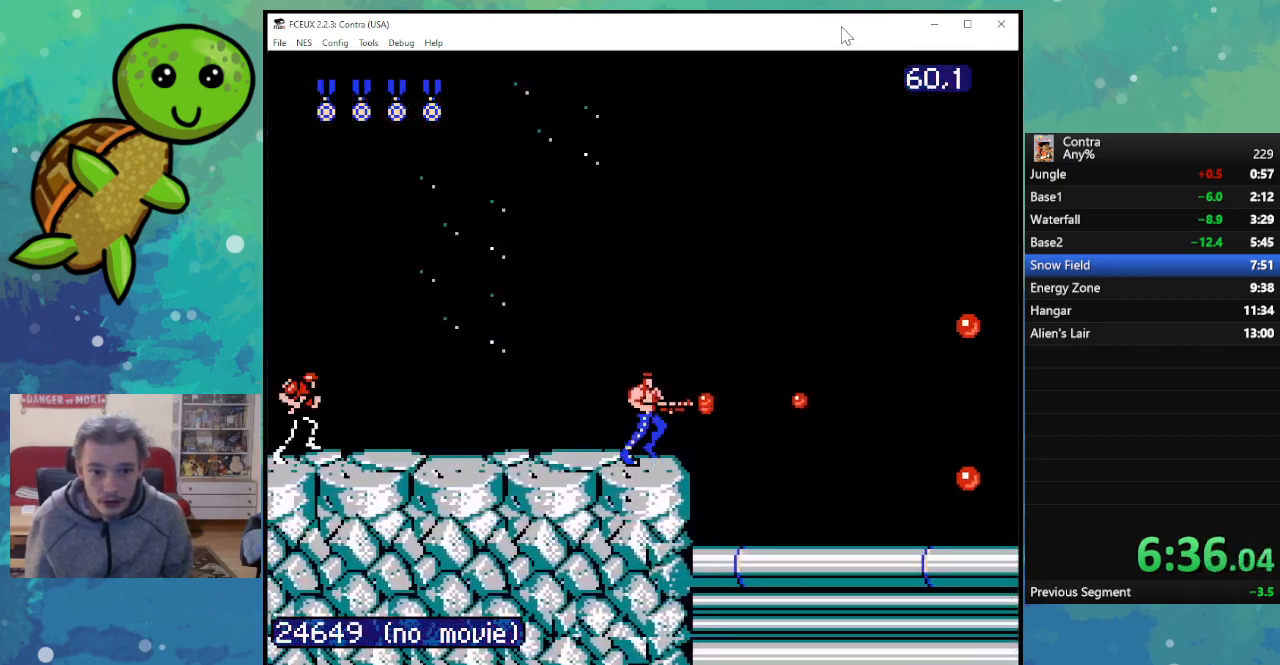
{"buttons": ["B", "DPAD_RIGHT"], "events": [[50, "B", "up"], [167, "B", "down"], [283, "B", "up"], [417, "B", "down"]]}
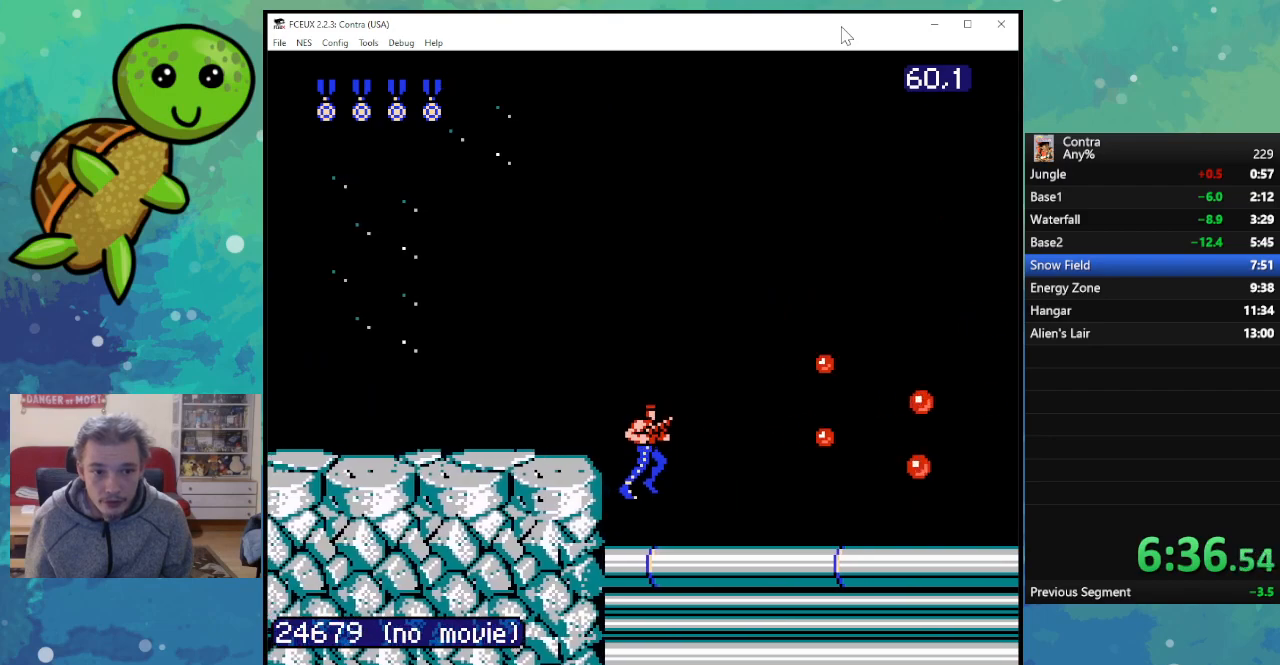
{"buttons": ["DPAD_RIGHT"], "events": [[17, "B", "up"], [133, "B", "down"], [250, "B", "up"], [400, "B", "down"], [500, "B", "up"]]}
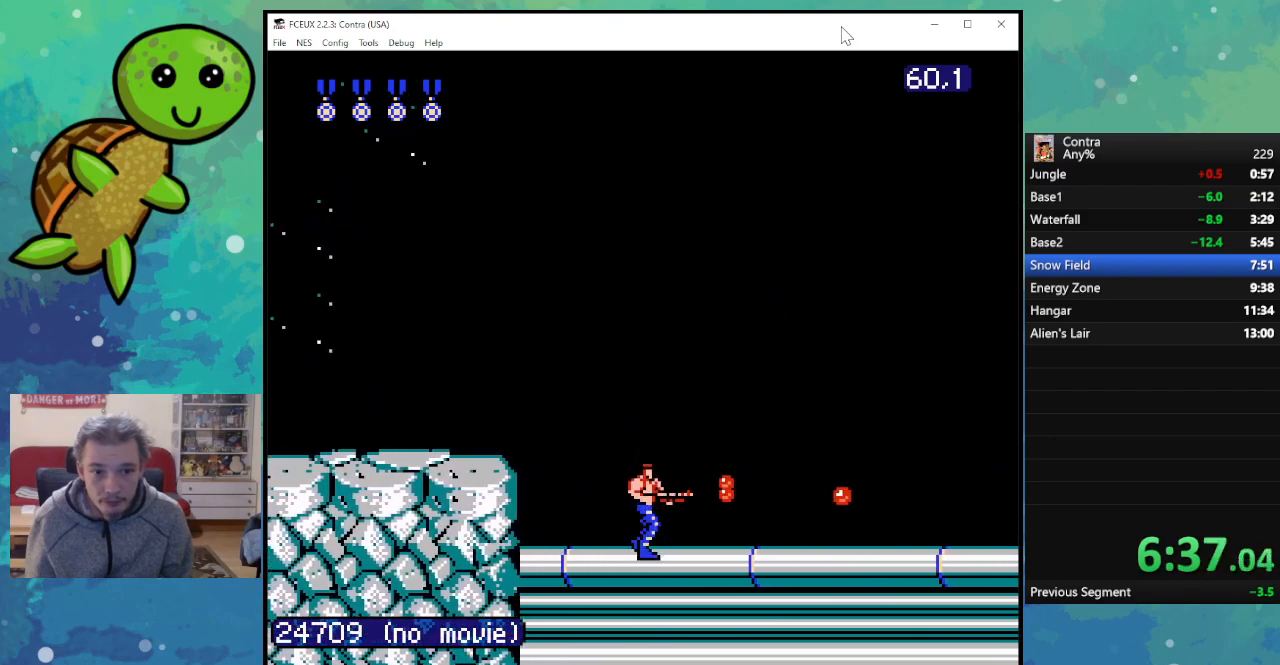
{"buttons": ["DPAD_RIGHT"], "events": [[117, "B", "down"], [233, "B", "up"], [350, "B", "down"], [450, "B", "up"]]}
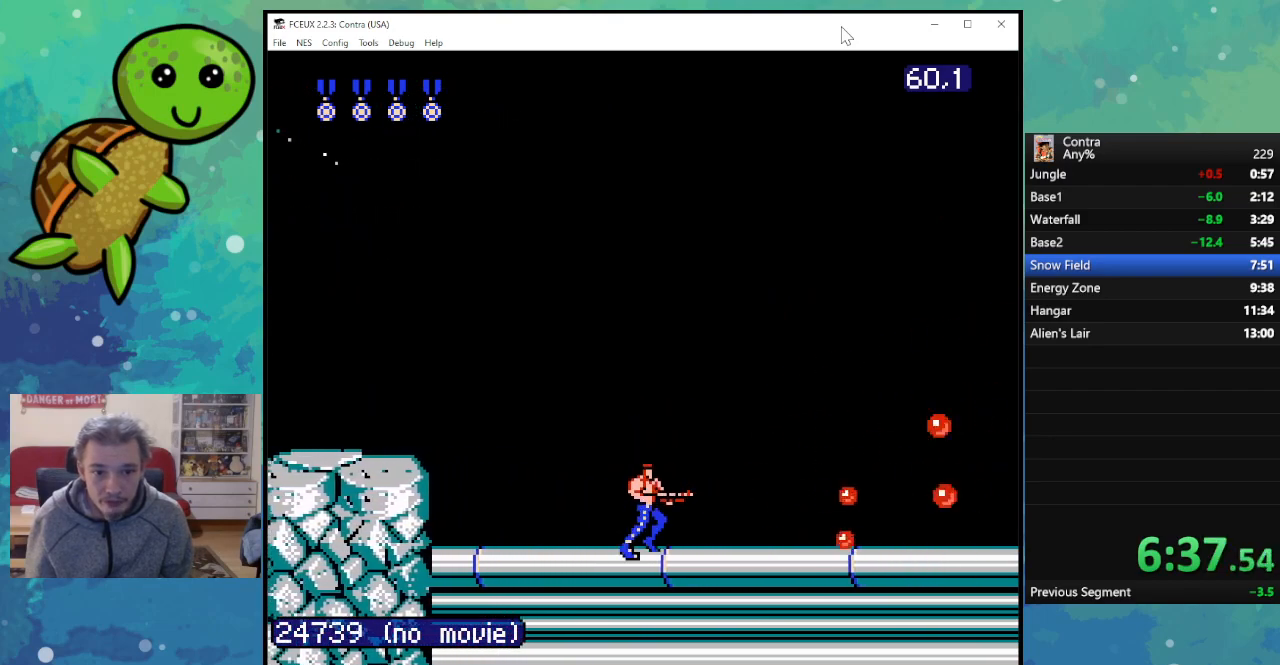
{"buttons": ["DPAD_RIGHT"], "events": [[67, "B", "down"], [167, "B", "up"], [267, "B", "down"], [367, "B", "up"]]}
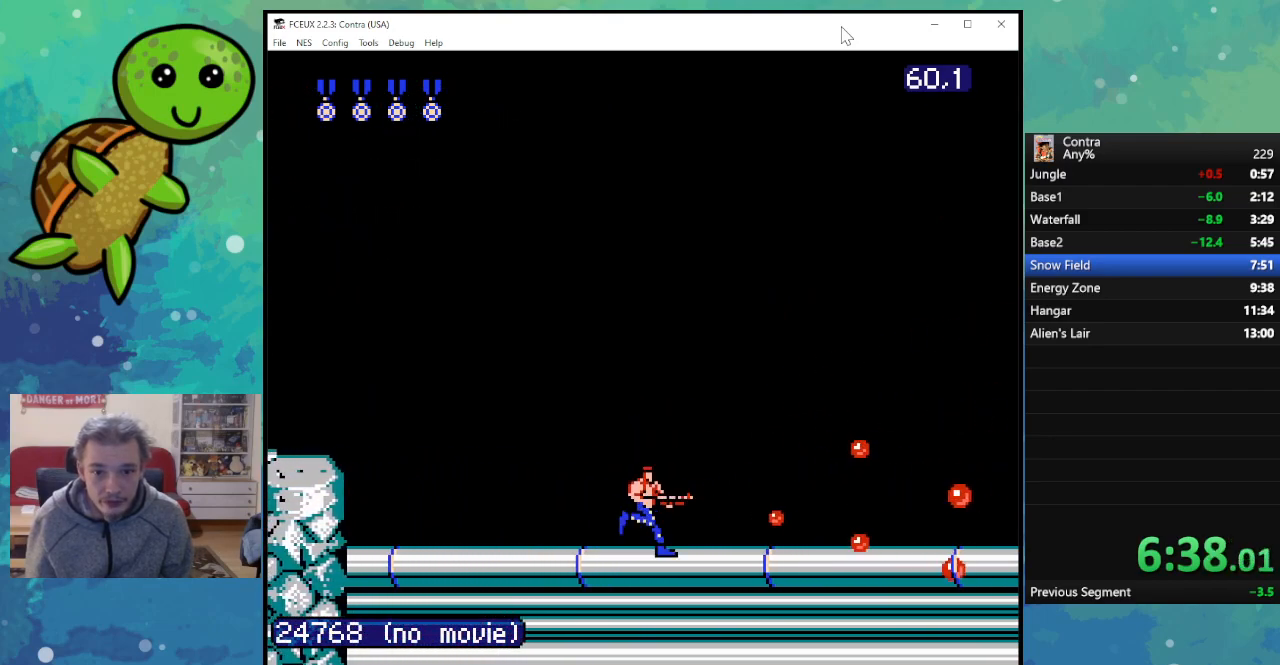
{"buttons": ["DPAD_RIGHT"], "events": []}
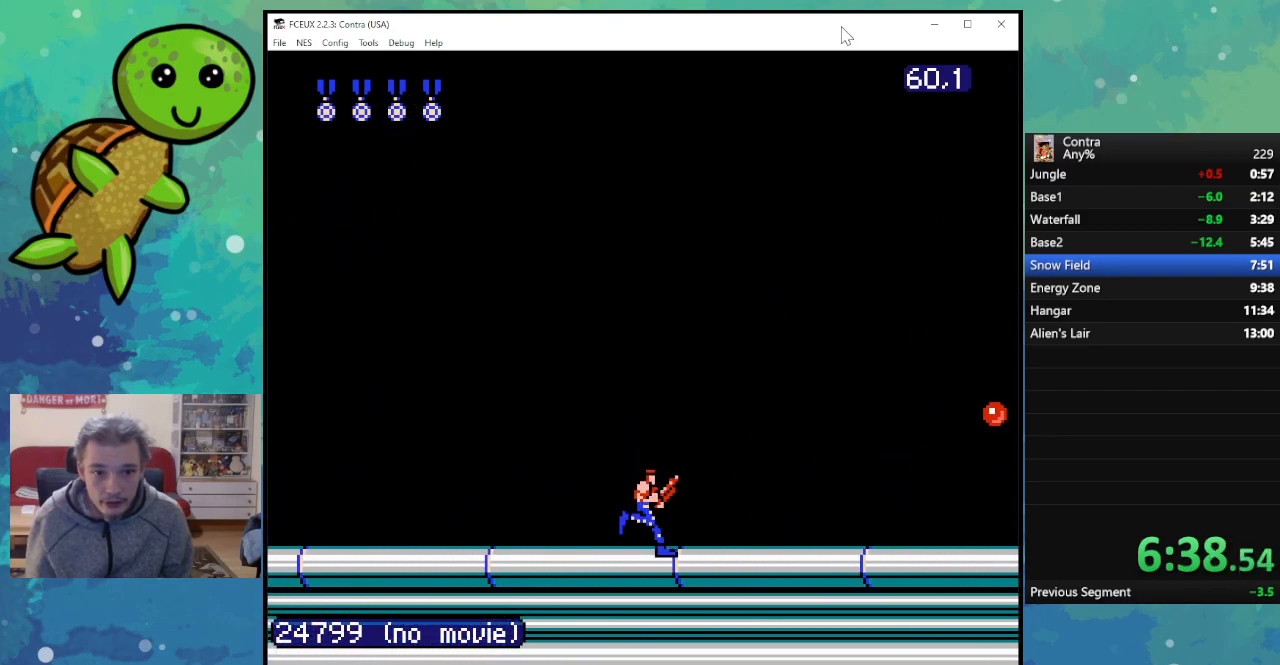
{"buttons": ["DPAD_RIGHT"], "events": []}
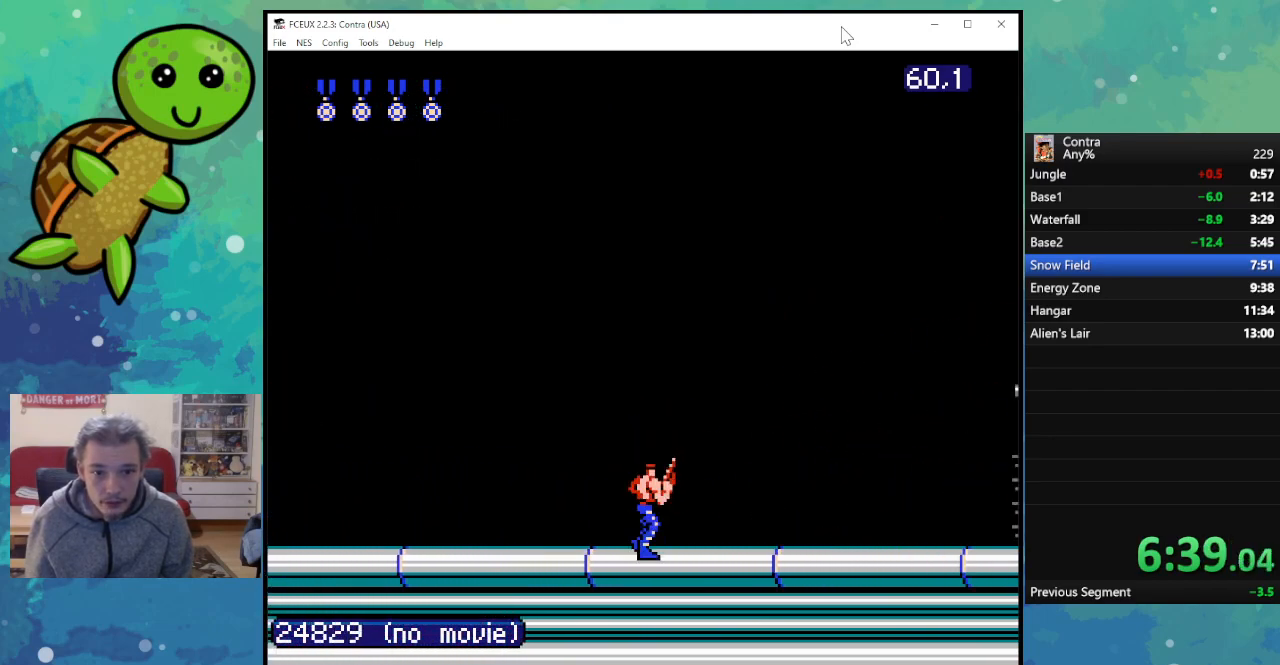
{"buttons": ["DPAD_RIGHT"], "events": []}
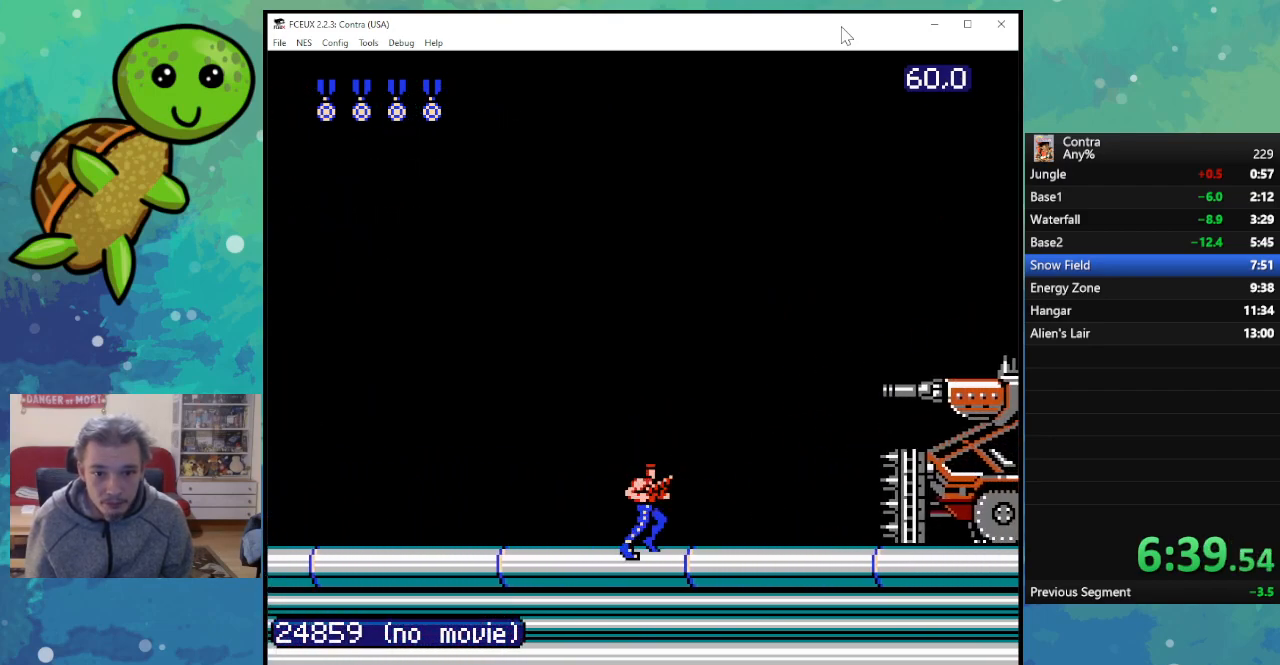
{"buttons": ["A", "DPAD_RIGHT"], "events": [[433, "A", "down"]]}
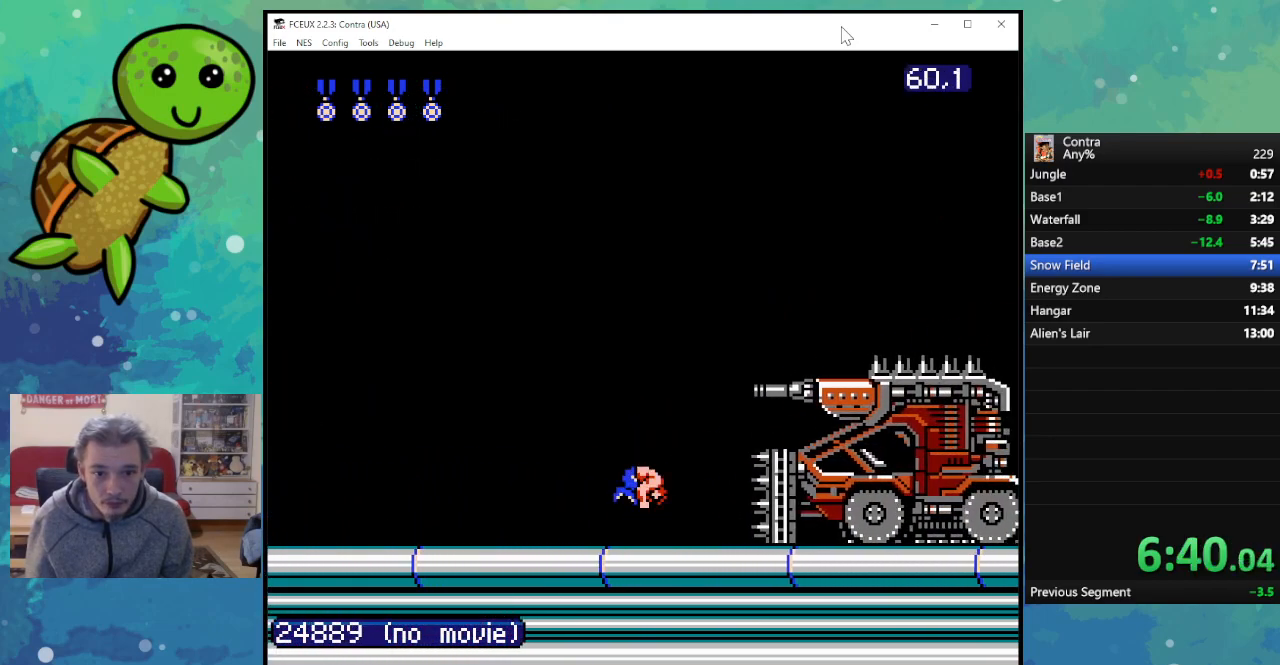
{"buttons": ["DPAD_LEFT"], "events": [[217, "A", "up"], [217, "DPAD_LEFT", "down"], [217, "DPAD_RIGHT", "up"]]}
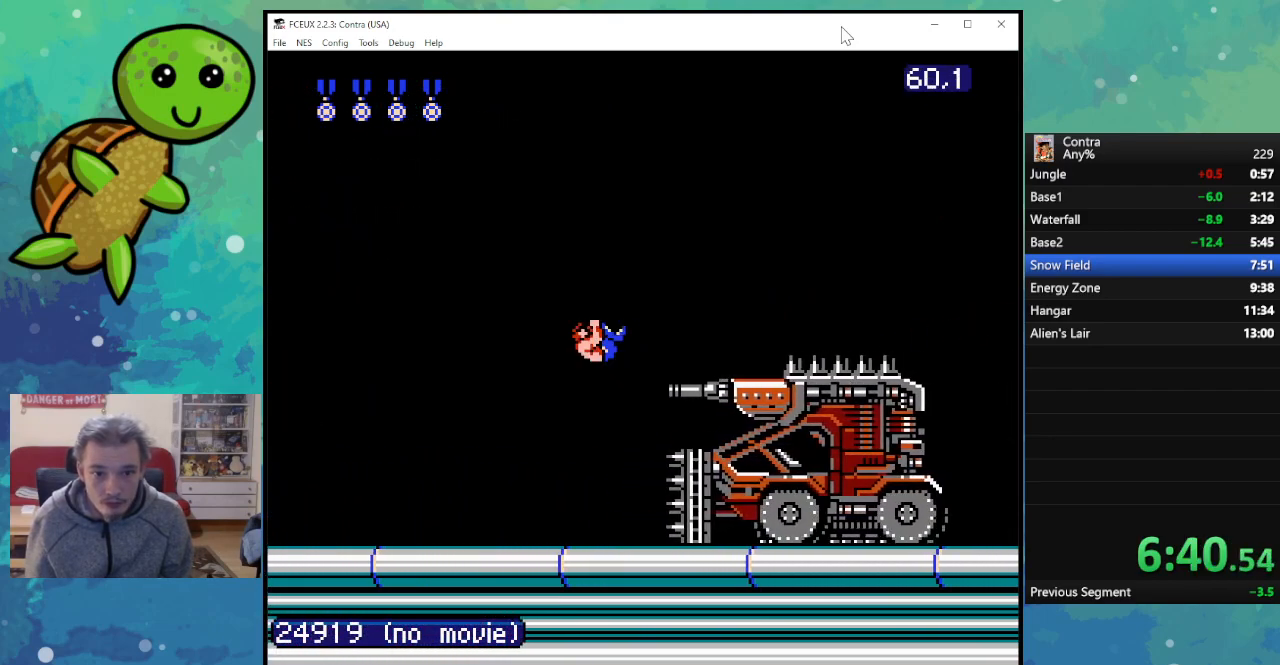
{"buttons": ["DPAD_UP", "DPAD_LEFT"], "events": [[483, "DPAD_UP", "down"]]}
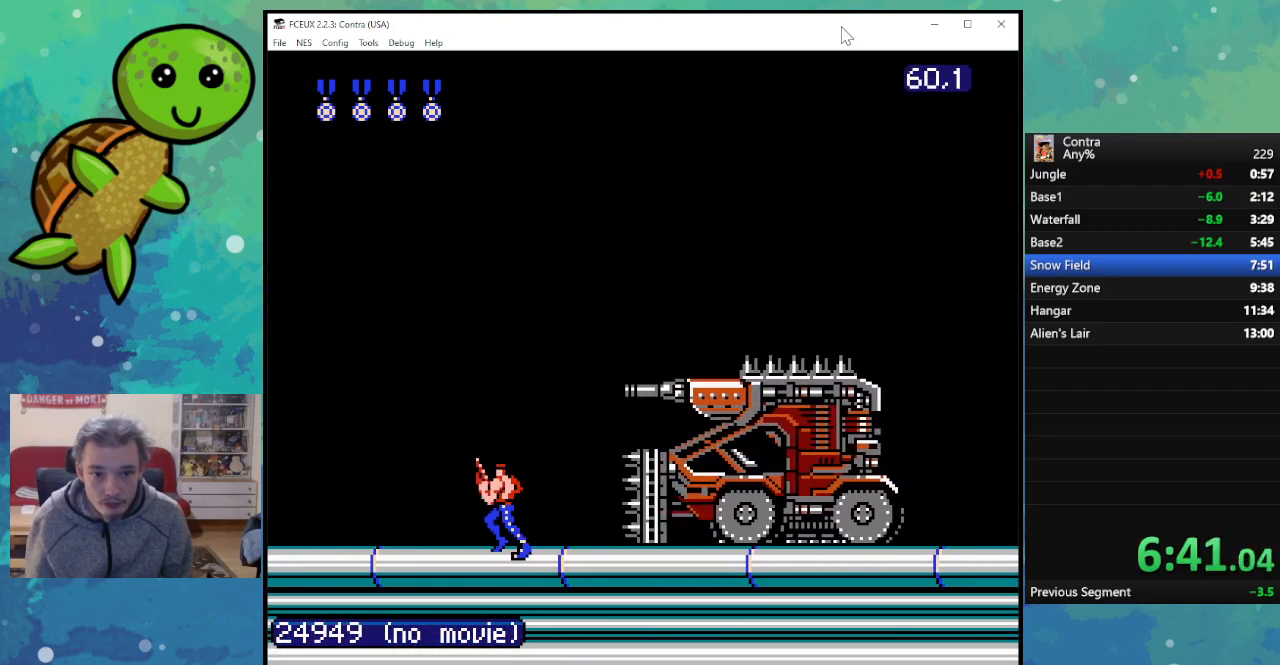
{"buttons": ["B"], "events": [[17, "DPAD_LEFT", "up"], [17, "DPAD_UP", "up"], [33, "DPAD_RIGHT", "down"], [150, "B", "down"], [250, "B", "up"], [267, "DPAD_RIGHT", "up"], [333, "B", "down"], [400, "B", "up"], [500, "B", "down"]]}
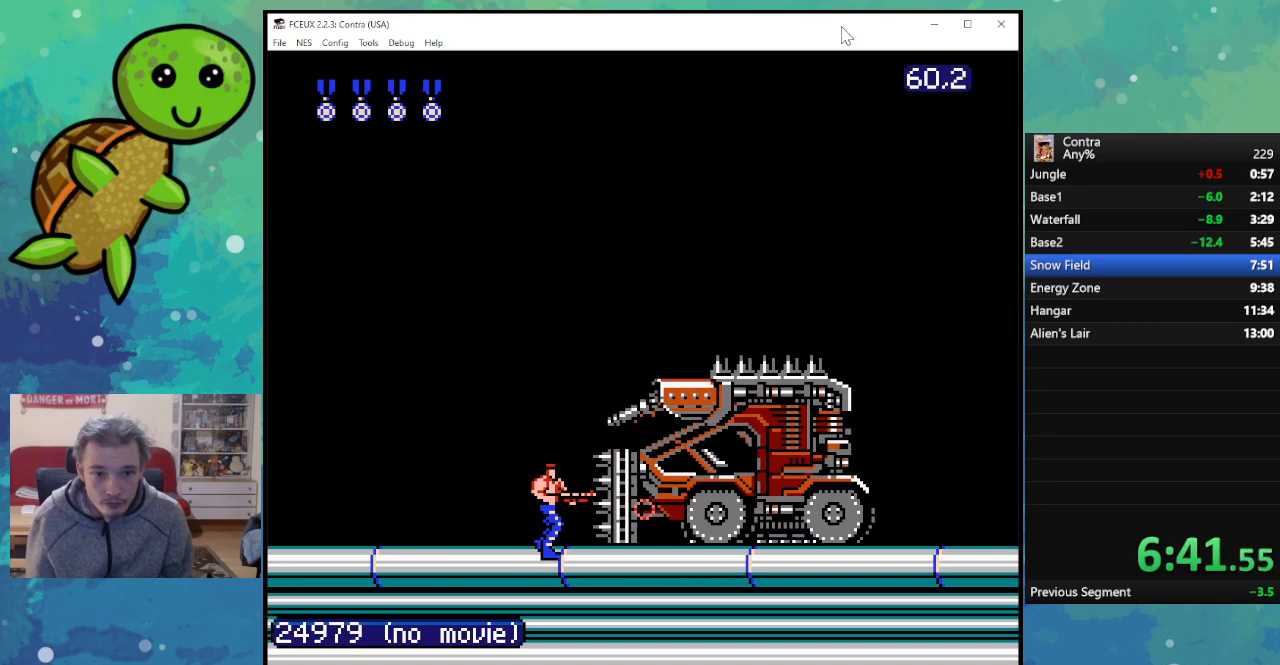
{"buttons": [], "events": [[67, "B", "up"], [150, "B", "down"], [200, "B", "up"], [300, "B", "down"], [350, "B", "up"], [433, "B", "down"], [500, "B", "up"]]}
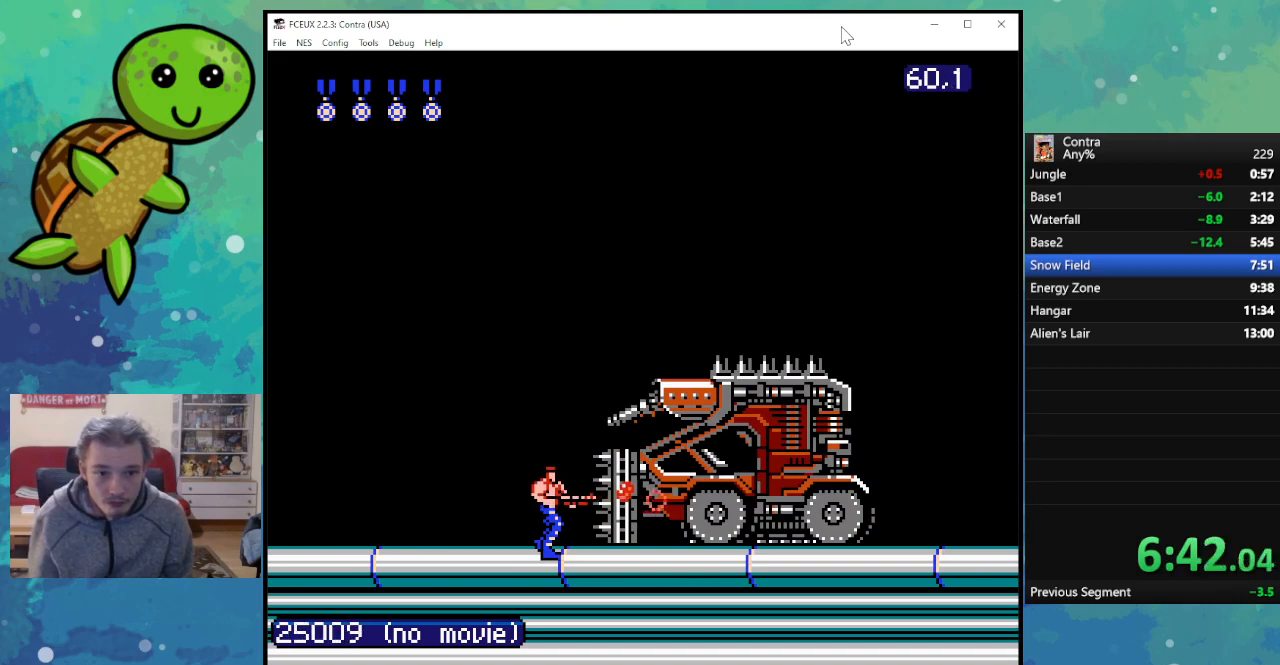
{"buttons": [], "events": [[67, "B", "down"], [167, "B", "up"], [233, "B", "down"], [300, "B", "up"], [400, "B", "down"], [467, "B", "up"]]}
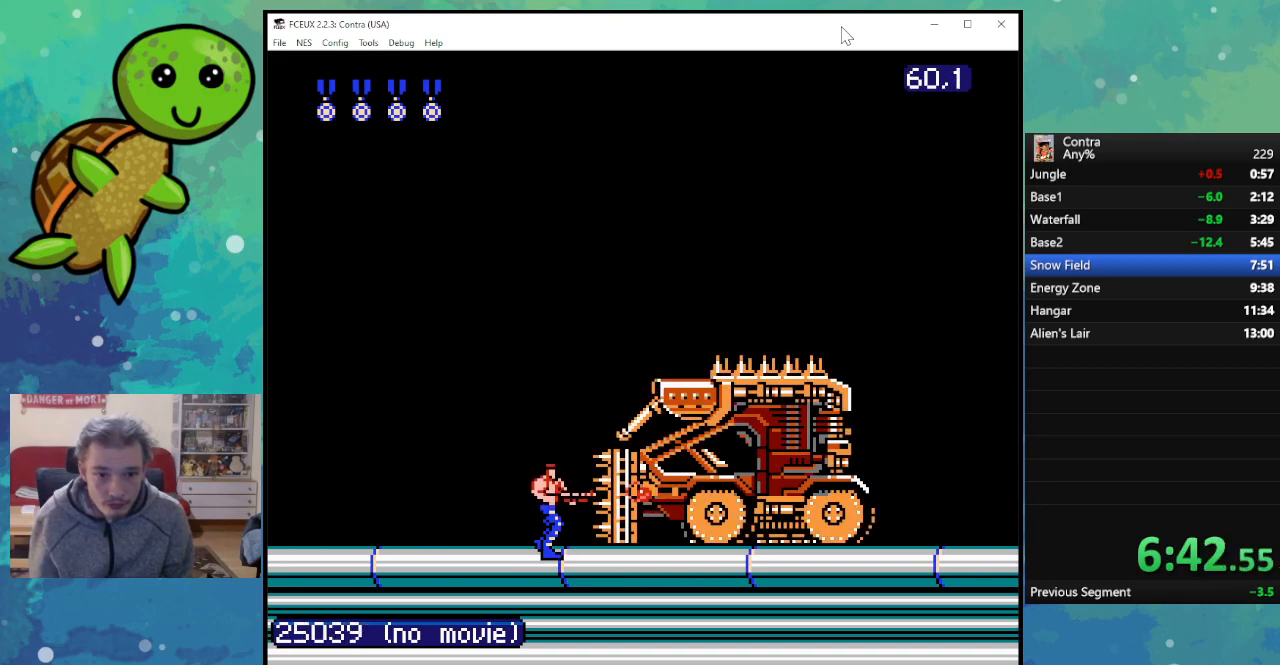
{"buttons": [], "events": [[33, "B", "down"], [117, "B", "up"], [200, "B", "down"], [267, "B", "up"], [350, "B", "down"], [417, "B", "up"]]}
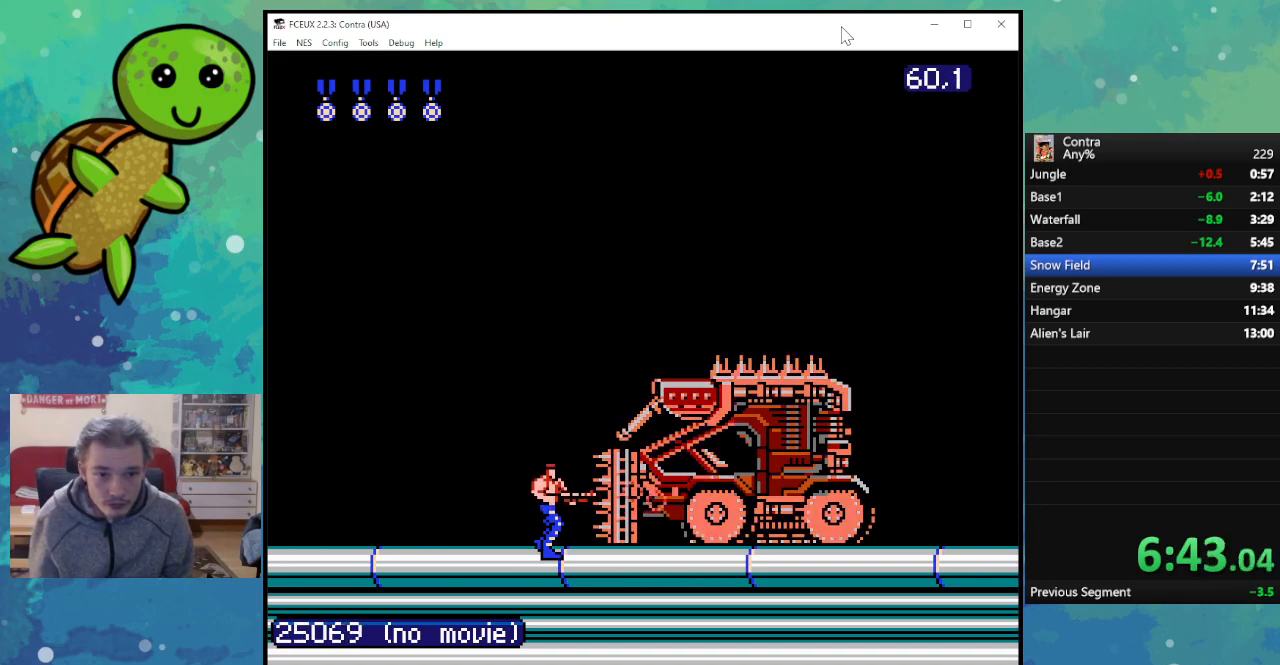
{"buttons": ["B", "DPAD_LEFT"], "events": [[17, "B", "down"], [67, "B", "up"], [167, "B", "down"], [217, "B", "up"], [300, "B", "down"], [367, "B", "up"], [433, "B", "down"], [433, "DPAD_LEFT", "down"]]}
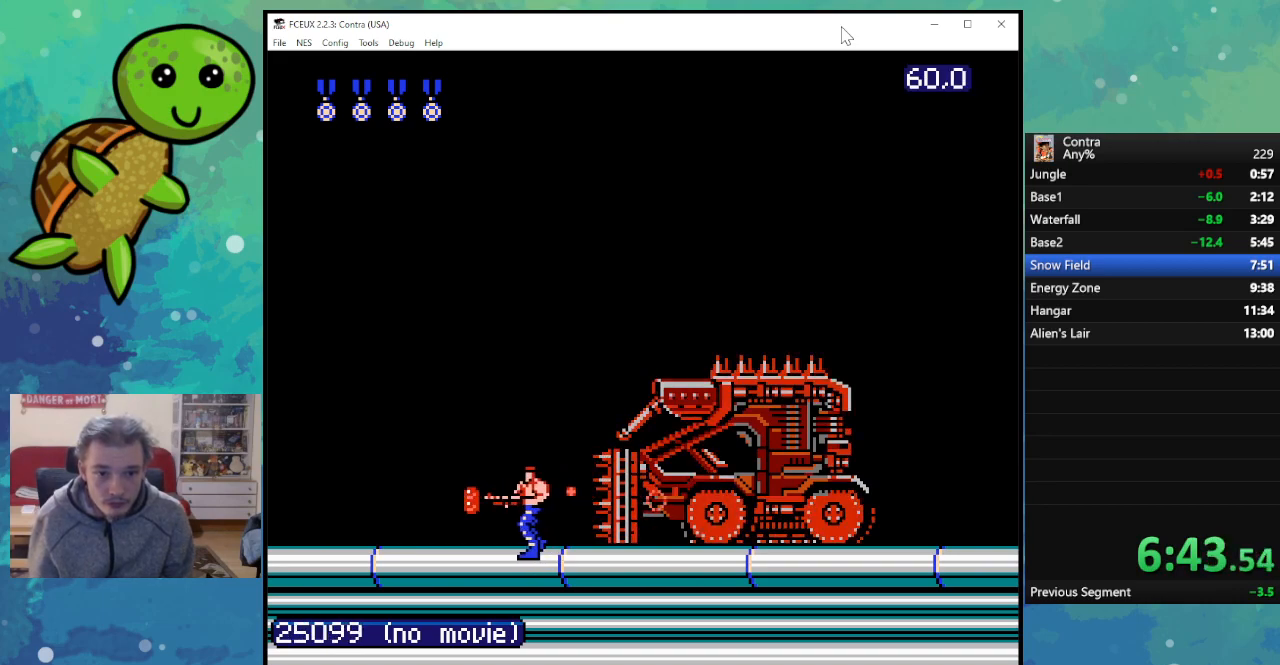
{"buttons": ["B", "DPAD_DOWN"]}
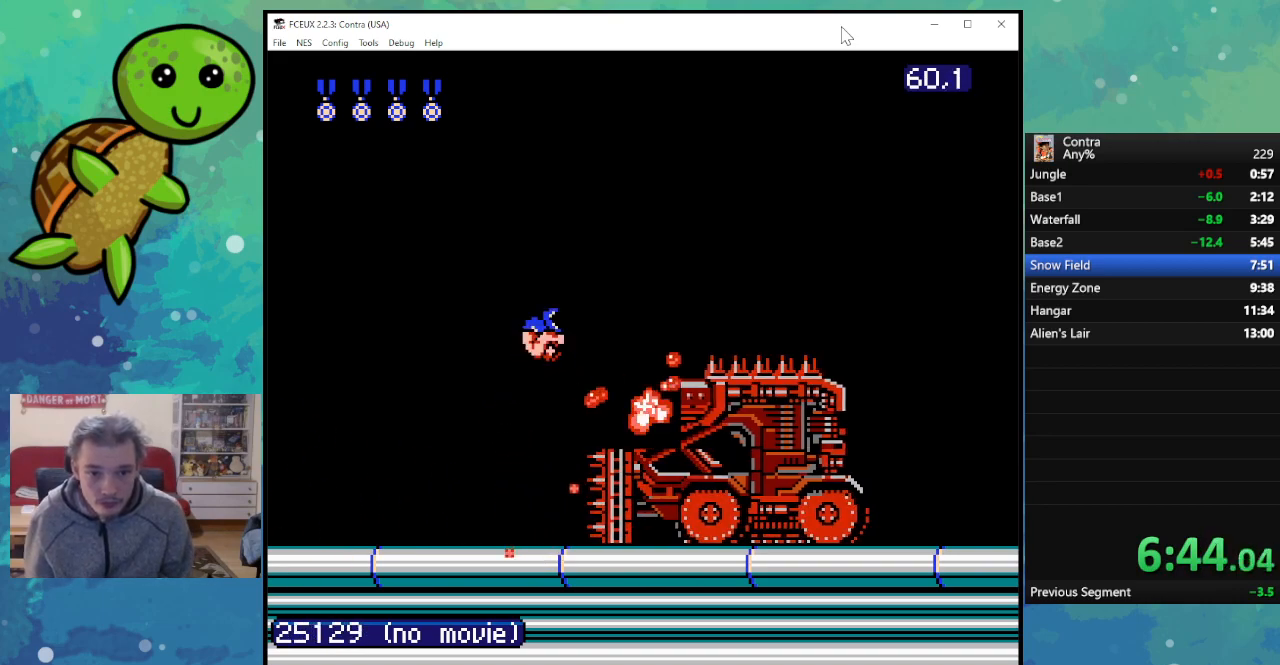
{"buttons": ["DPAD_RIGHT"]}
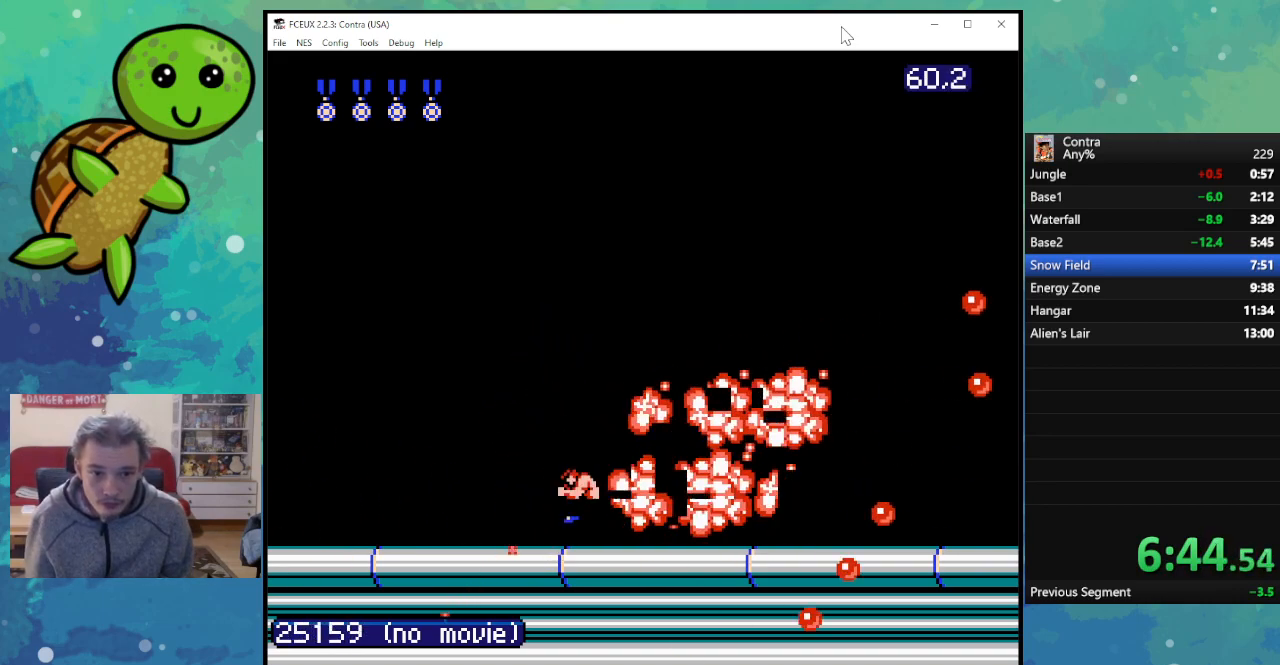
{"buttons": ["B", "DPAD_RIGHT"], "events": [[250, "B", "down"], [350, "B", "up"], [433, "B", "down"]]}
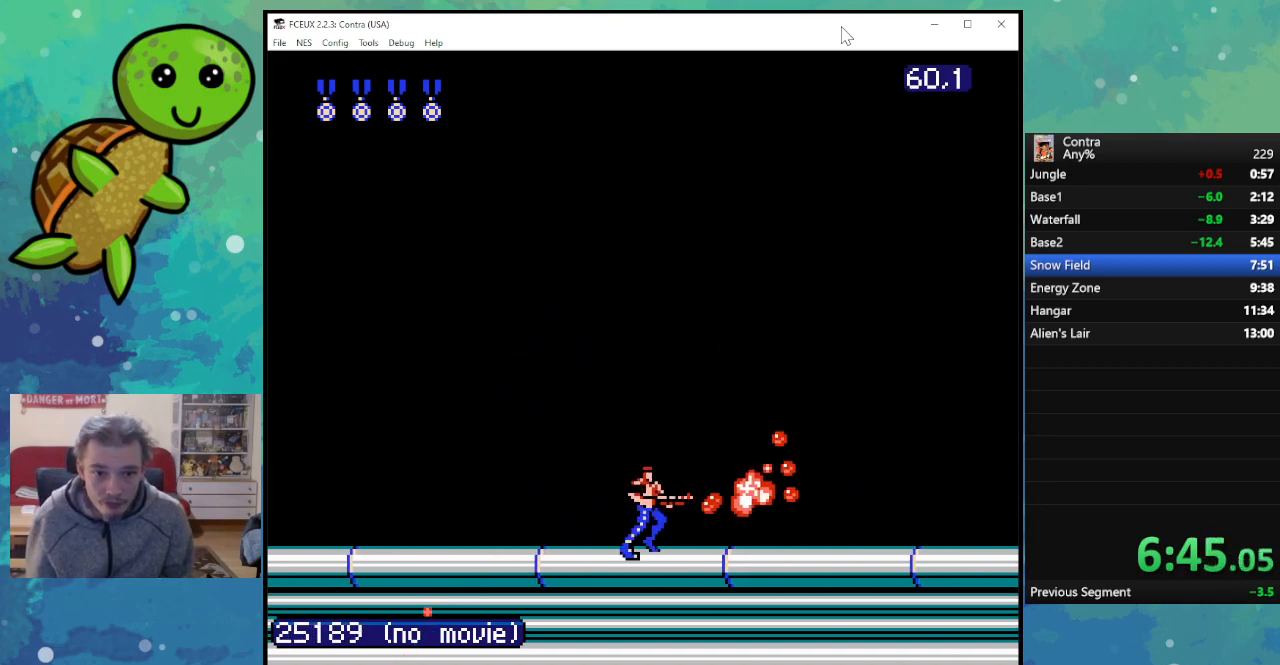
{"buttons": ["DPAD_RIGHT"], "events": [[33, "B", "up"], [133, "B", "down"], [250, "B", "up"], [350, "B", "down"], [433, "B", "up"]]}
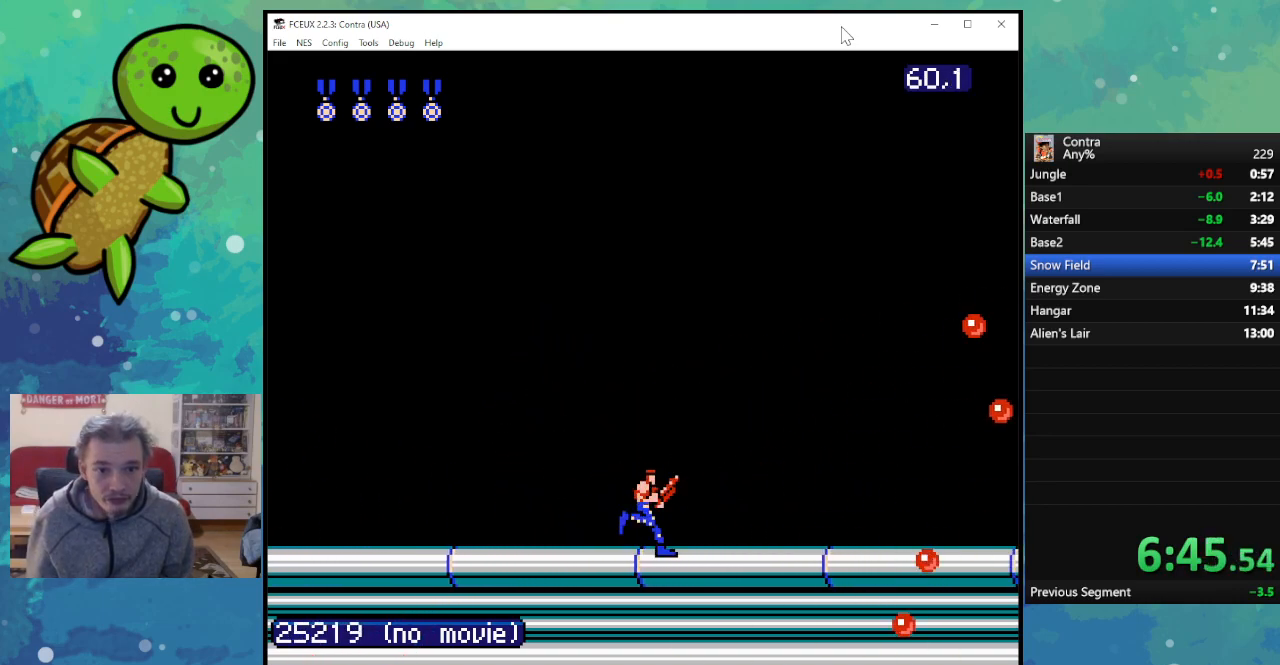
{"buttons": ["B", "DPAD_RIGHT"], "events": [[50, "B", "down"], [133, "B", "up"], [233, "B", "down"], [350, "B", "up"], [433, "B", "down"]]}
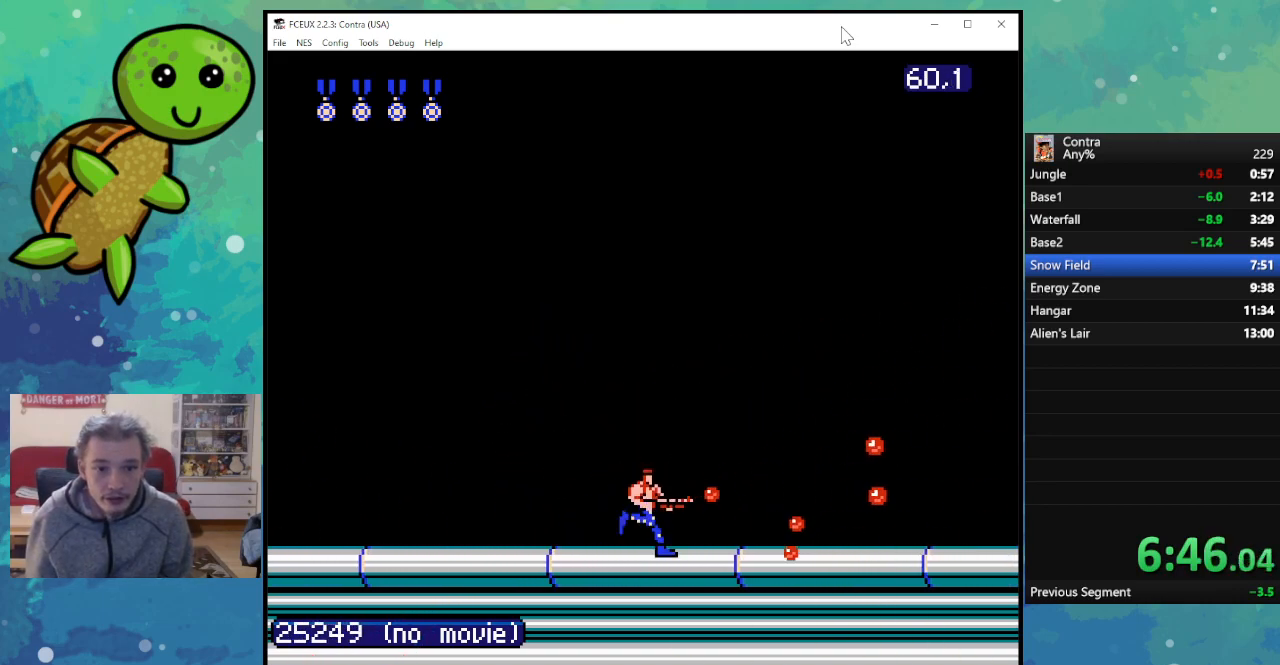
{"buttons": ["DPAD_RIGHT"], "events": [[67, "B", "up"], [183, "B", "down"], [267, "B", "up"], [367, "B", "down"], [500, "B", "up"]]}
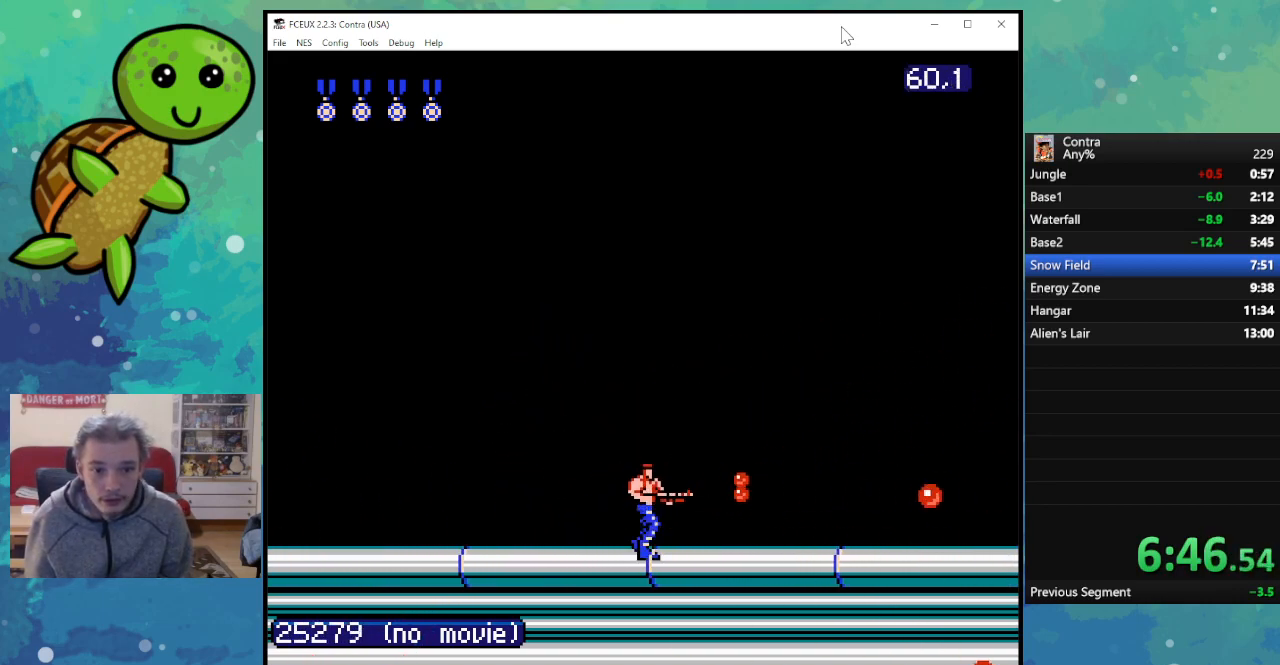
{"buttons": ["B", "DPAD_RIGHT"], "events": [[83, "B", "down"], [183, "B", "up"], [283, "B", "down"], [383, "B", "up"], [483, "B", "down"]]}
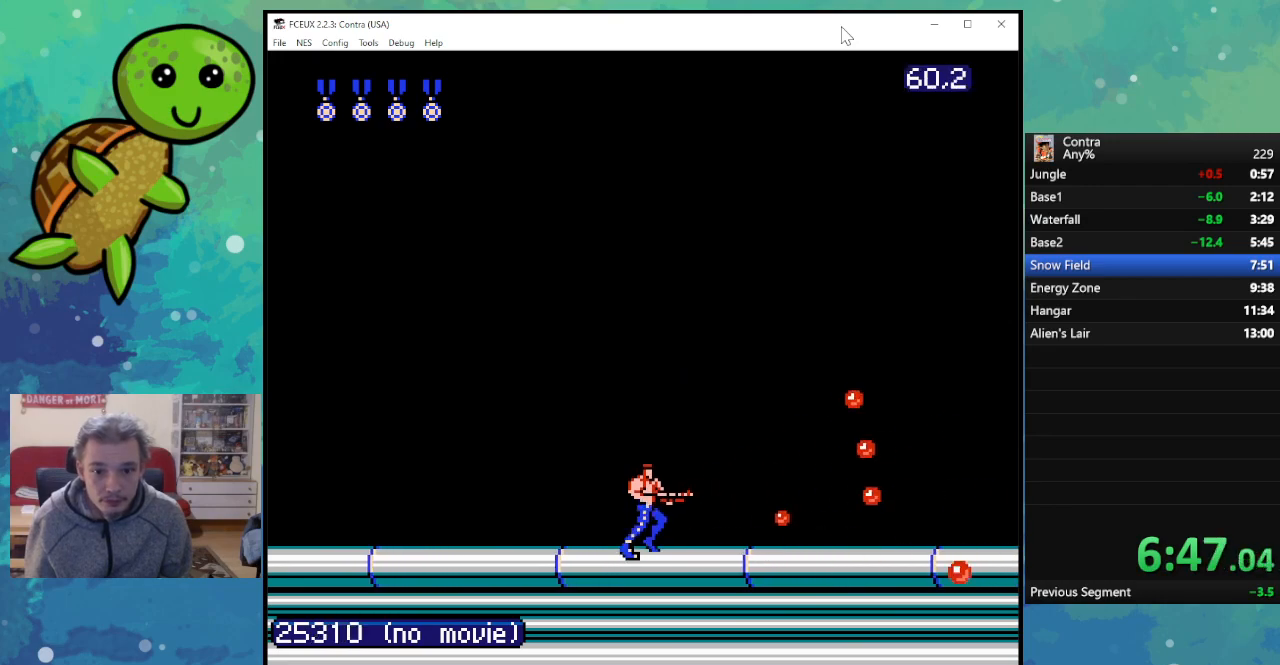
{"buttons": ["B", "DPAD_RIGHT"], "events": [[83, "B", "up"], [217, "B", "down"], [300, "B", "up"], [417, "B", "down"]]}
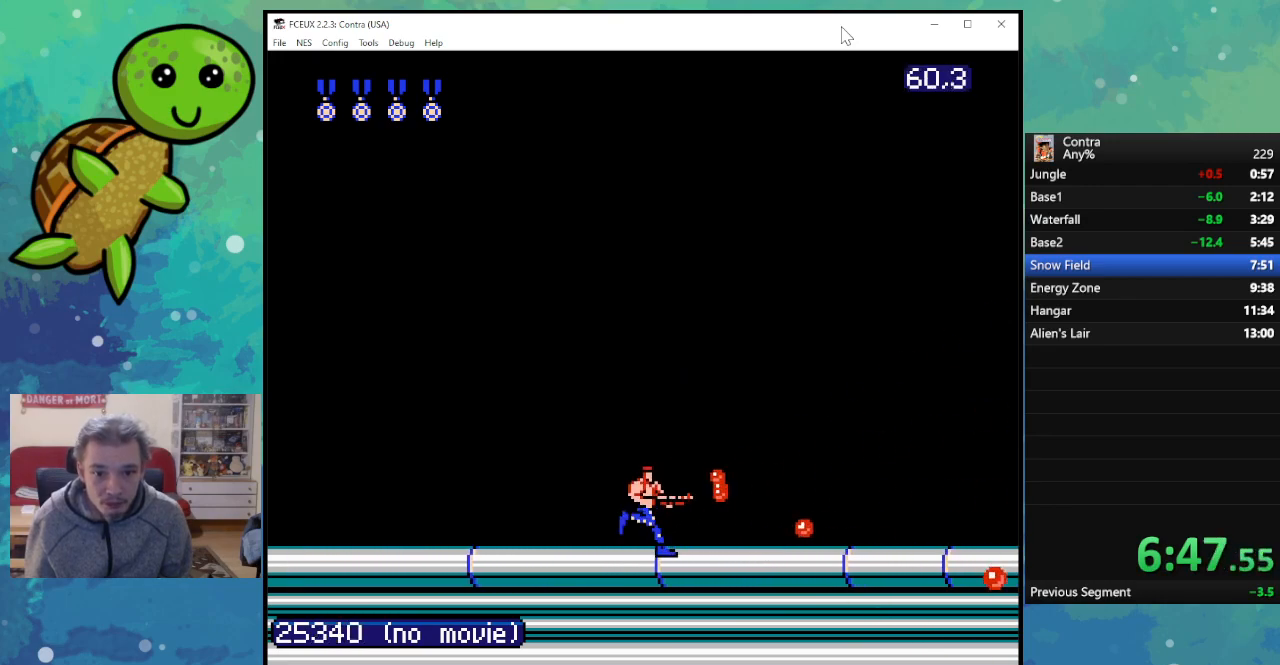
{"buttons": ["DPAD_RIGHT"], "events": [[17, "B", "up"], [133, "B", "down"], [233, "B", "up"], [333, "B", "down"], [433, "B", "up"]]}
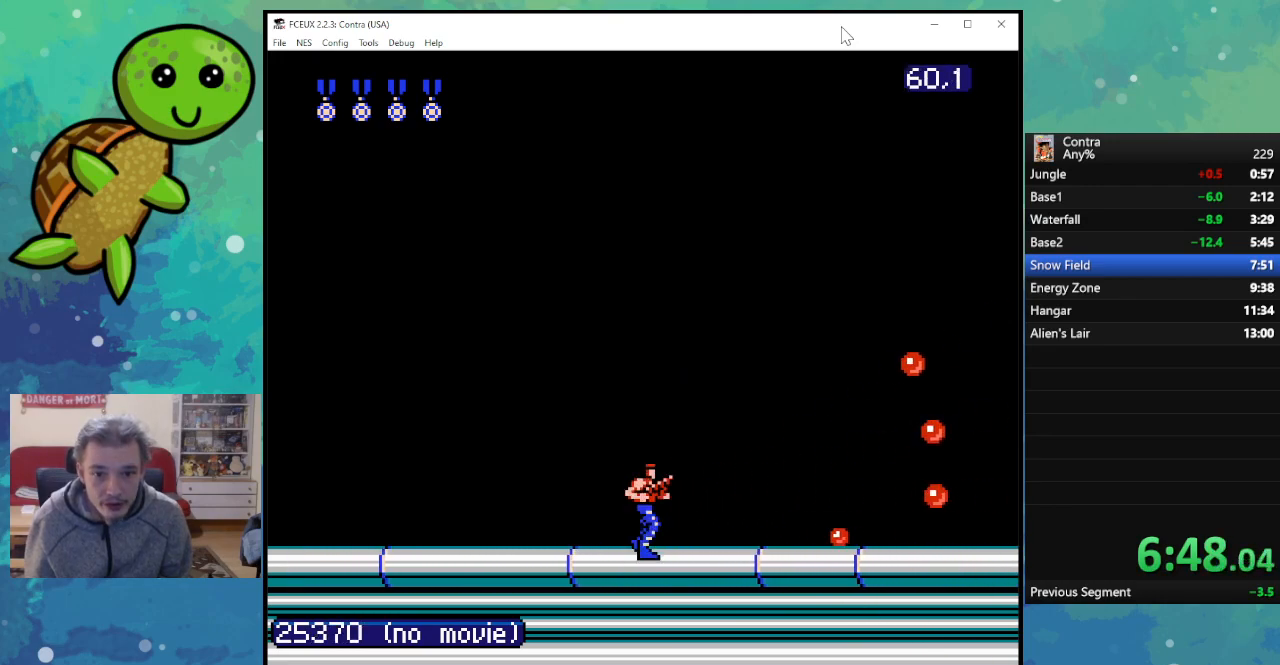
{"buttons": ["DPAD_RIGHT"], "events": [[17, "B", "down"], [117, "B", "up"], [217, "B", "down"], [300, "B", "up"], [417, "B", "down"], [500, "B", "up"]]}
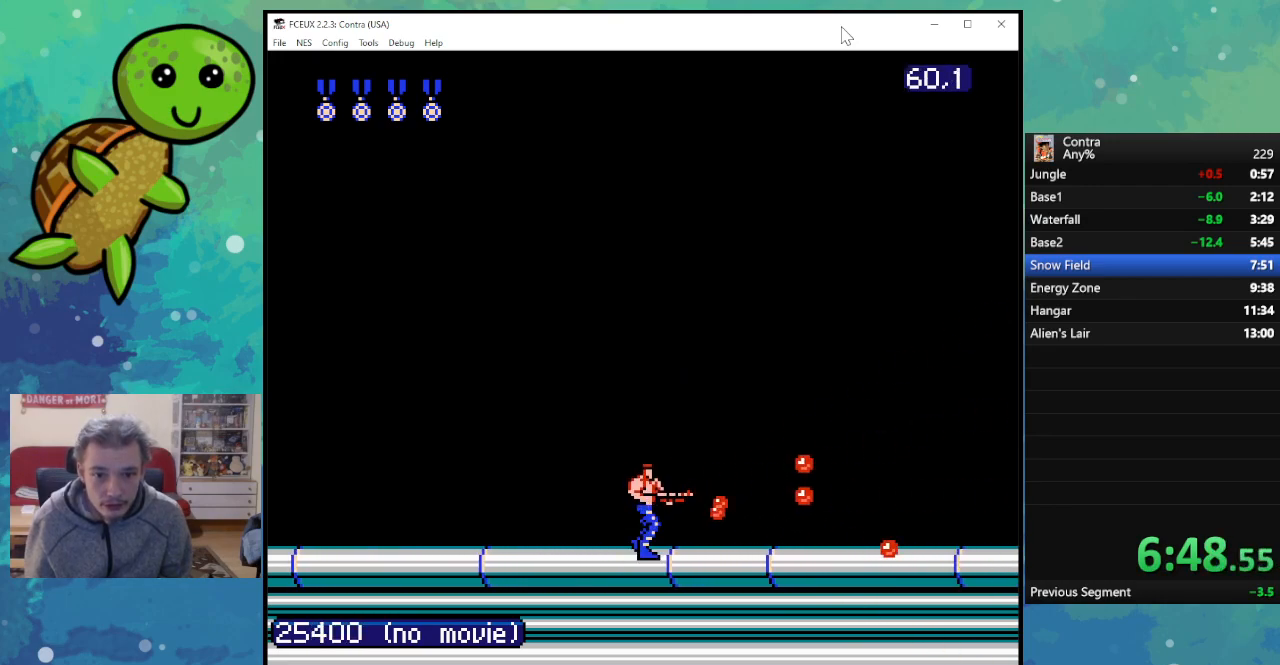
{"buttons": ["B", "DPAD_RIGHT"], "events": [[100, "B", "down"], [200, "B", "up"], [300, "B", "down"], [383, "B", "up"], [500, "B", "down"]]}